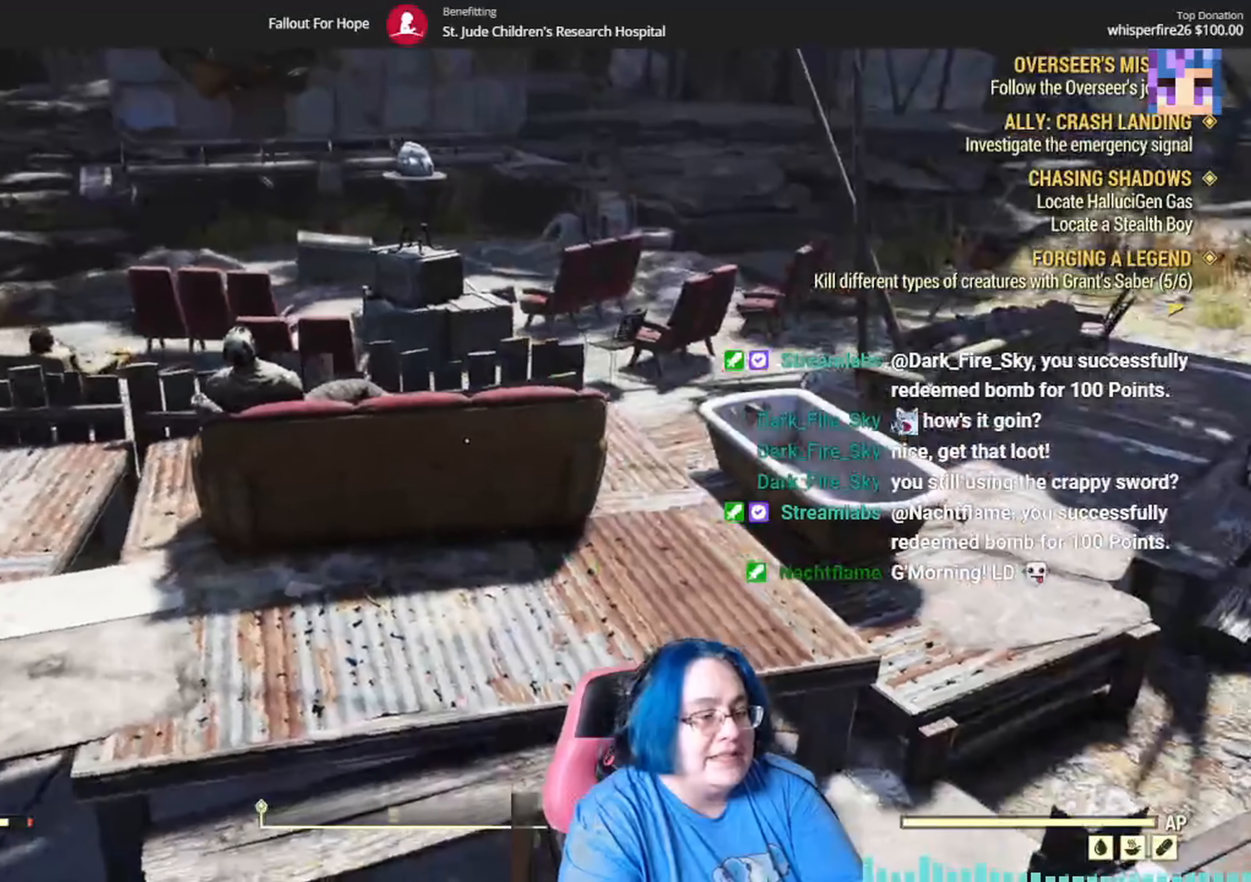
Gameplay with a controller (Xbox layout); each line is a JSON object with the inputs held at the frame after it (dt_ms = milliseconds from this image to that frame). "events" lists button and stick changes between this image and that frame as [ms after this image, input, new state], when the widget could be followed in between.
{"dt_ms": 968, "buttons": [], "left_stick": "center", "right_stick": "up-left"}
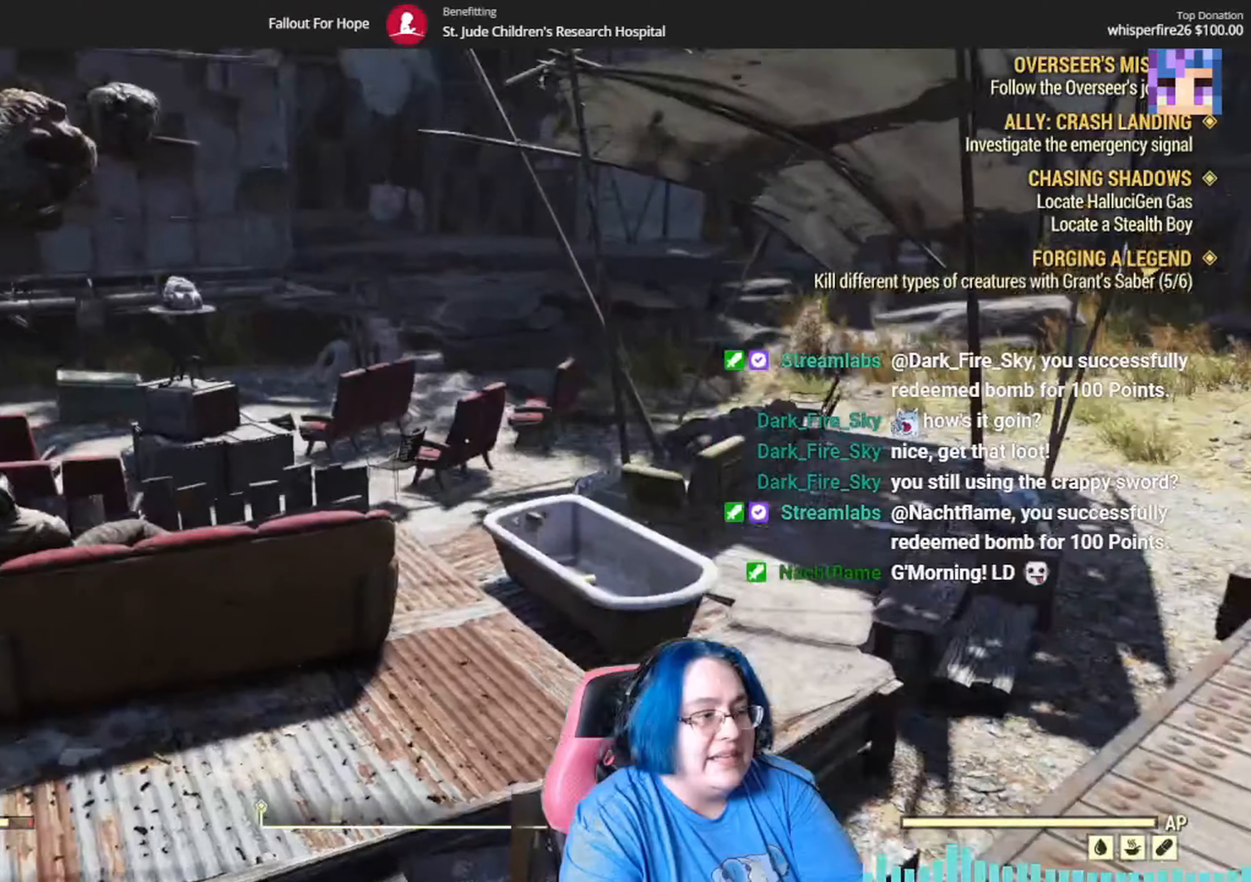
{"dt_ms": 501, "buttons": [], "left_stick": "center", "right_stick": "center", "events": [[67, "right_stick", "left"], [200, "right_stick", "center"]]}
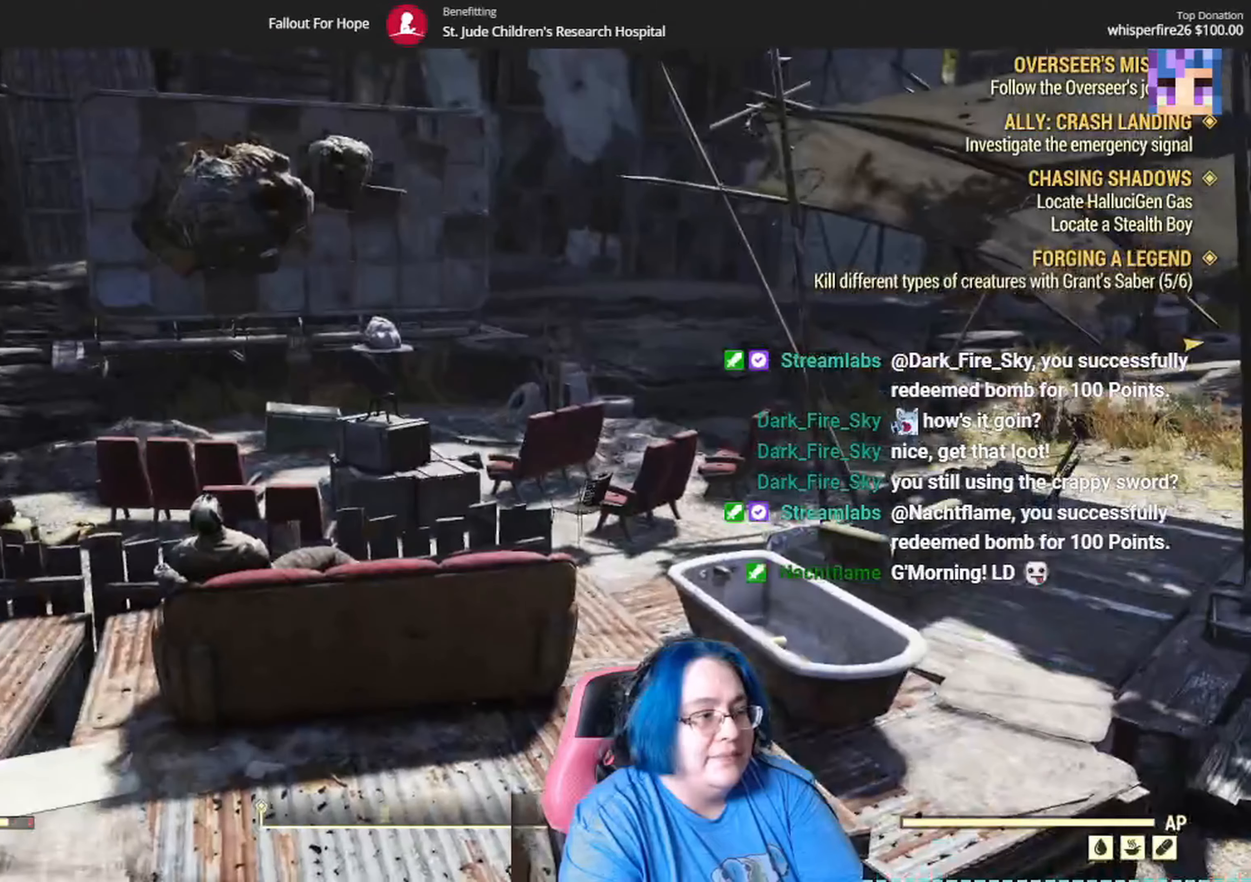
{"dt_ms": 500, "buttons": [], "left_stick": "center", "right_stick": "right", "events": [[367, "right_stick", "right"]]}
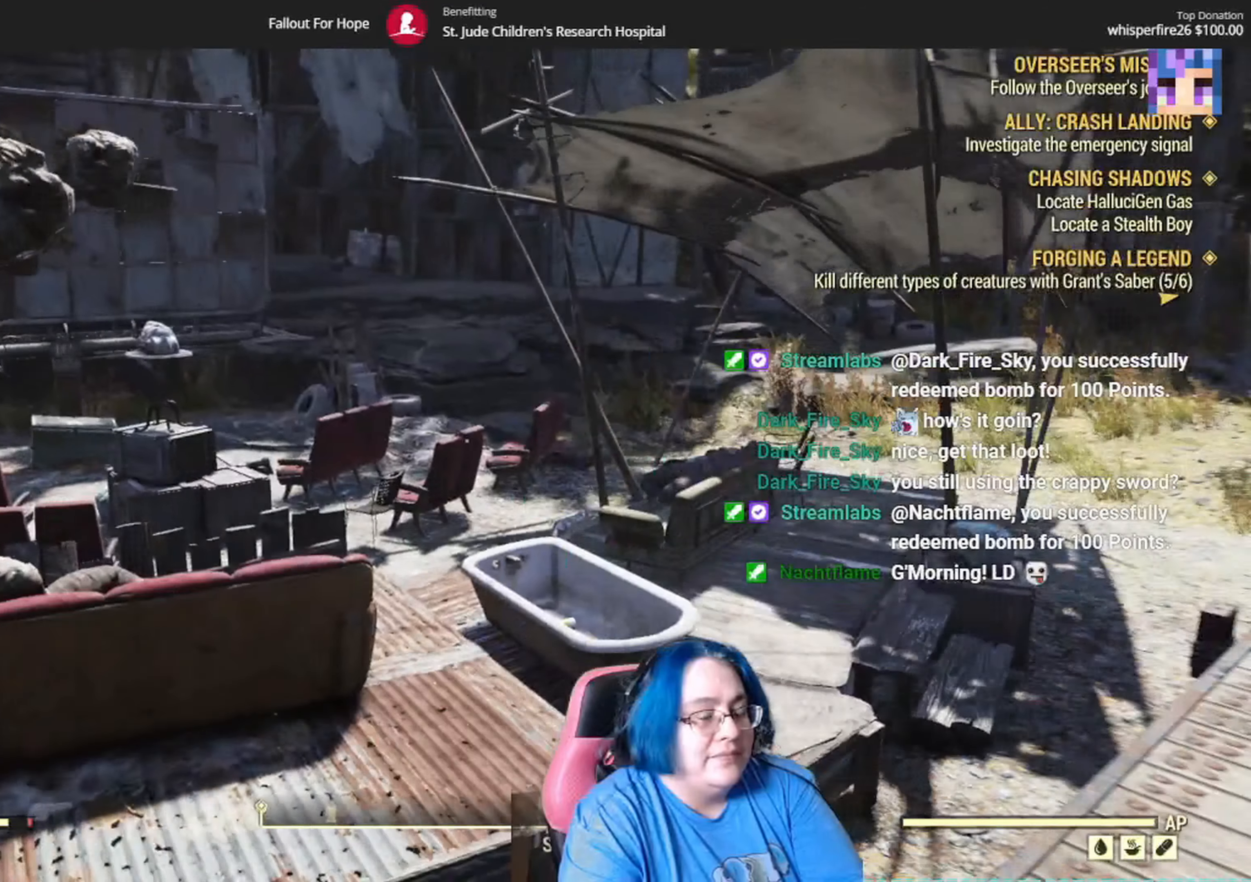
{"dt_ms": 501, "buttons": [], "left_stick": "center", "right_stick": "right", "events": [[234, "right_stick", "center"], [434, "right_stick", "right"]]}
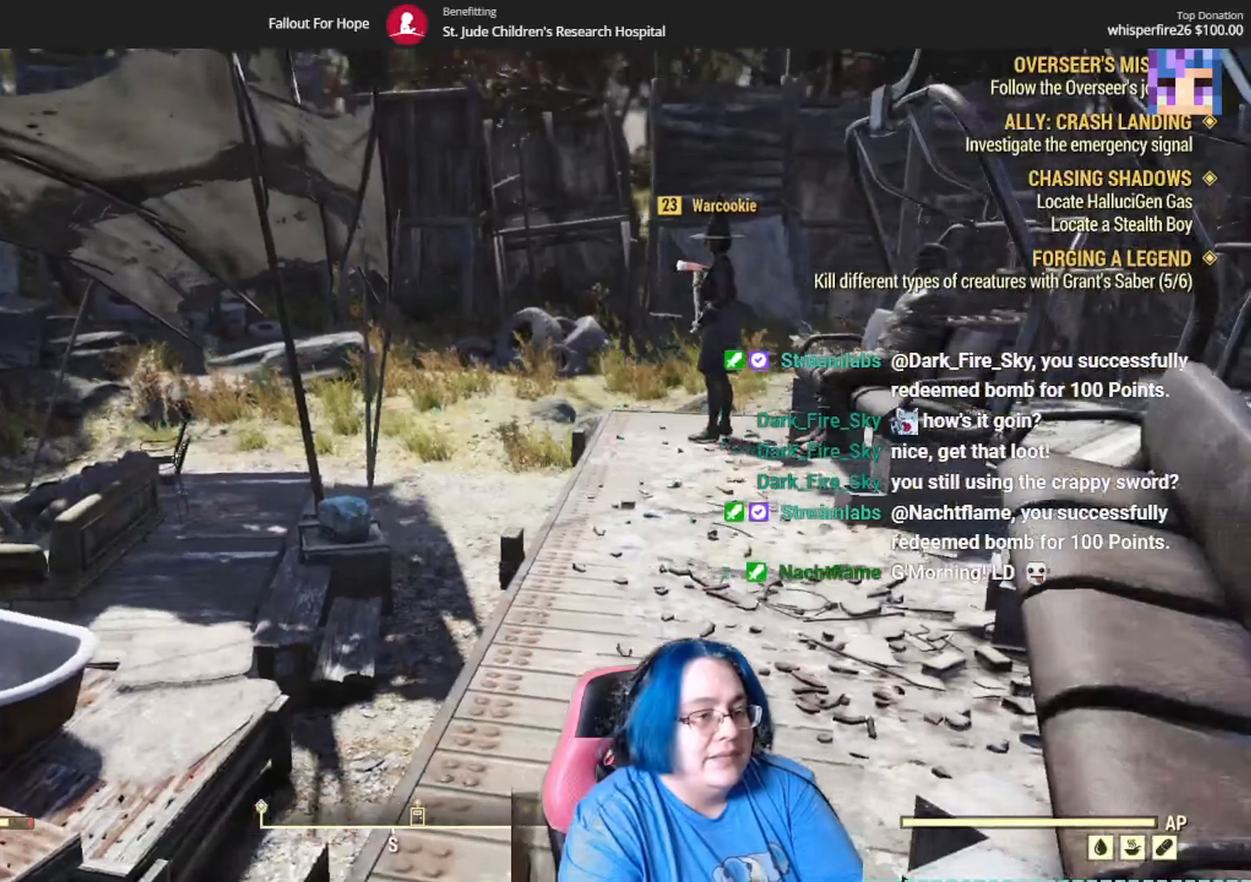
{"dt_ms": 500, "buttons": [], "left_stick": "center", "right_stick": "center", "events": [[133, "right_stick", "center"]]}
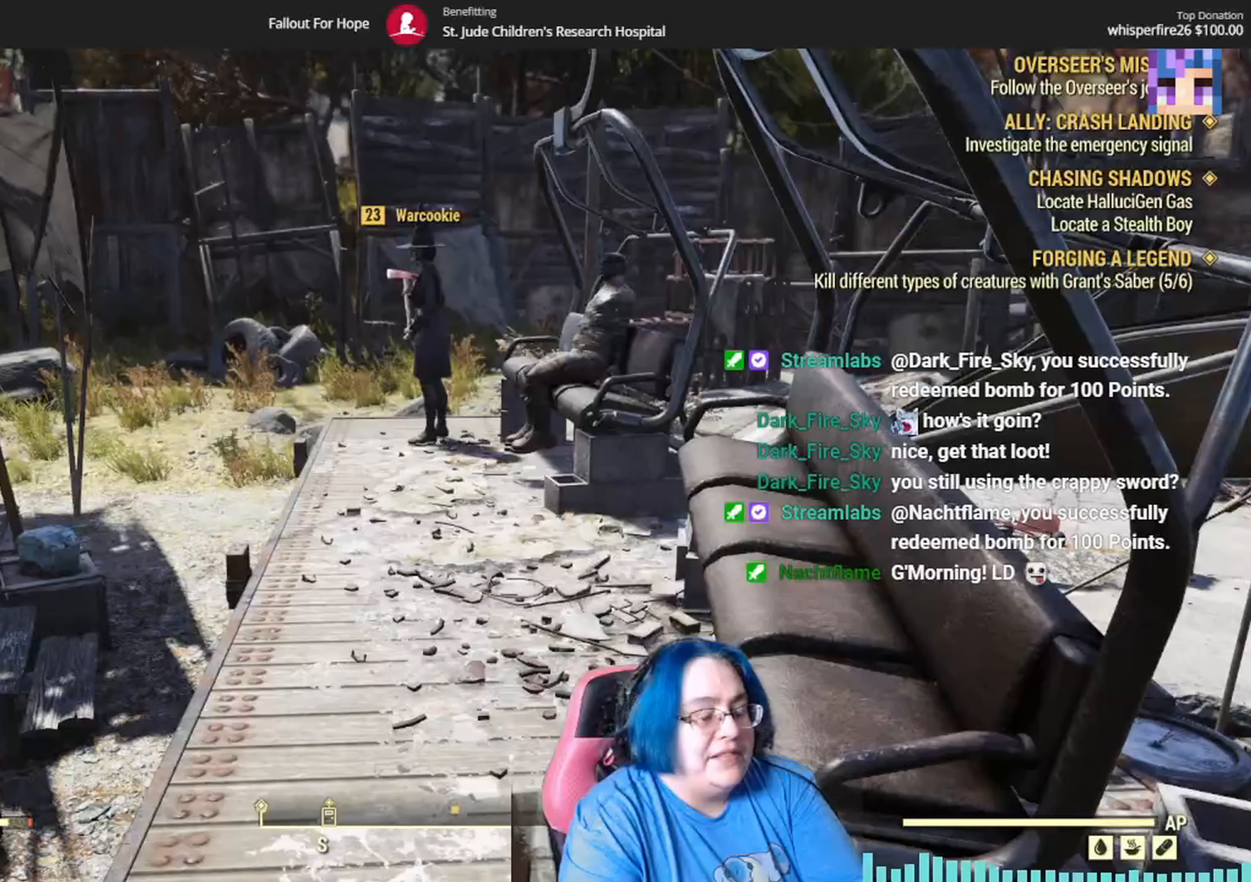
{"dt_ms": 501, "buttons": [], "left_stick": "center", "right_stick": "center", "events": [[100, "right_stick", "down-left"], [267, "right_stick", "center"]]}
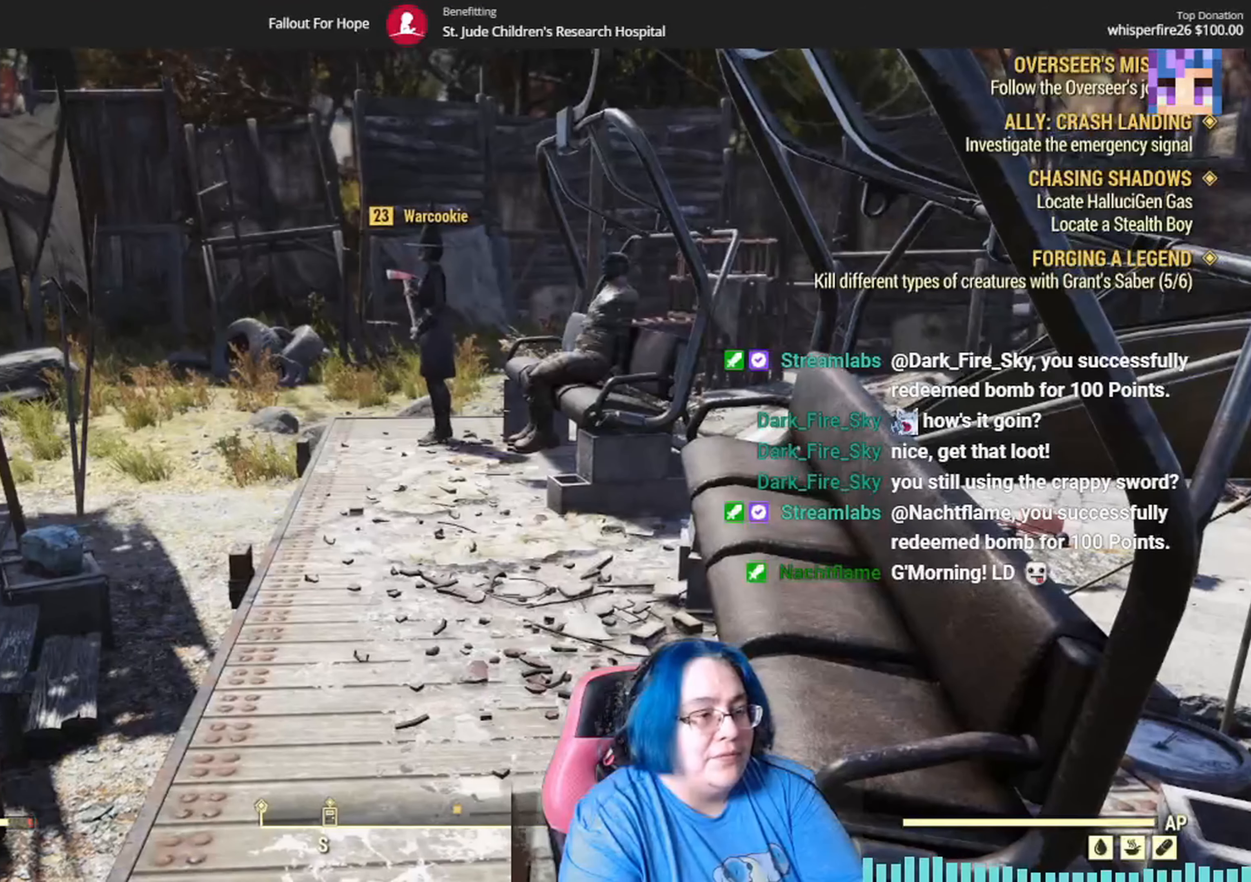
{"dt_ms": 500, "buttons": [], "left_stick": "center", "right_stick": "center", "events": [[133, "right_stick", "left"], [367, "right_stick", "center"]]}
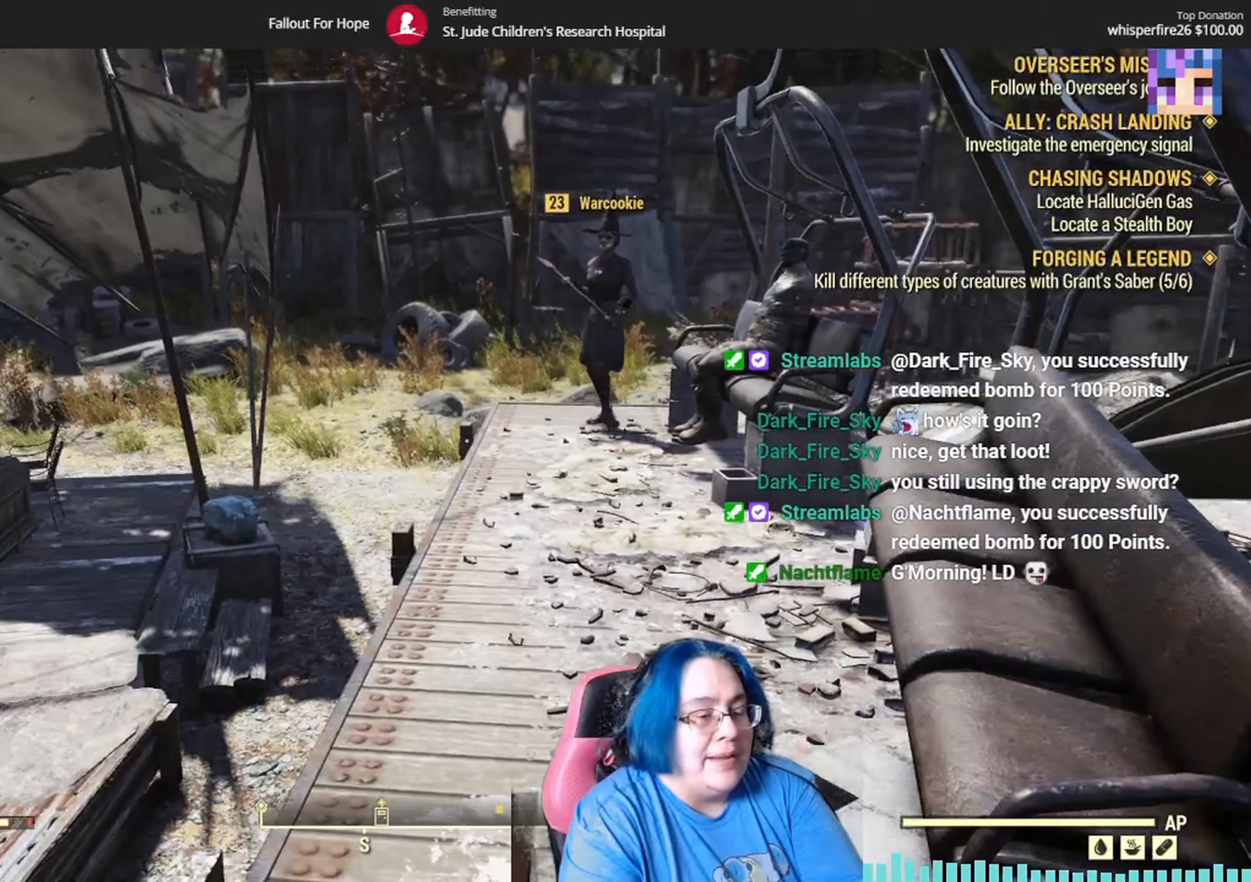
{"dt_ms": 501, "buttons": [], "left_stick": "center", "right_stick": "center", "events": [[167, "right_stick", "up-right"], [367, "right_stick", "center"]]}
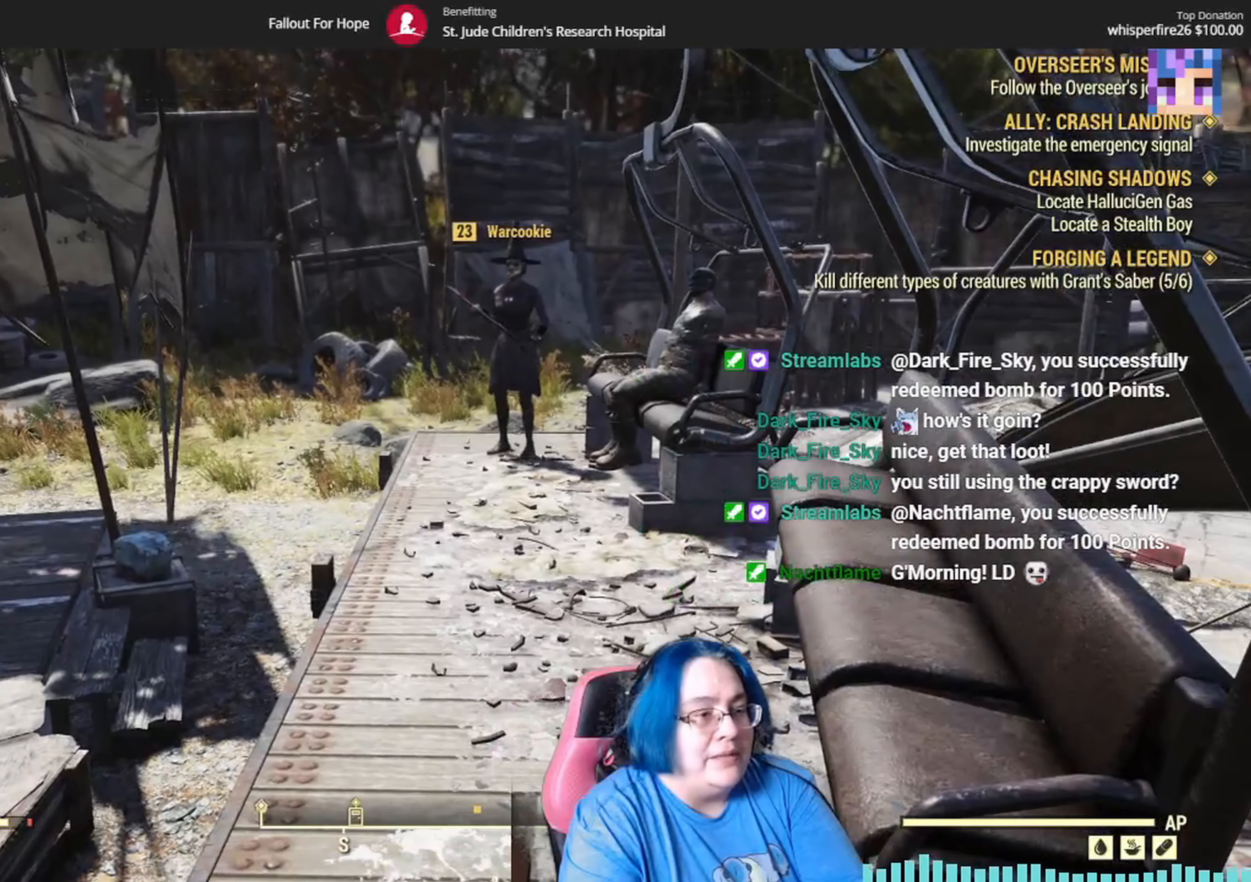
{"dt_ms": 500, "buttons": [], "left_stick": "center", "right_stick": "center", "events": []}
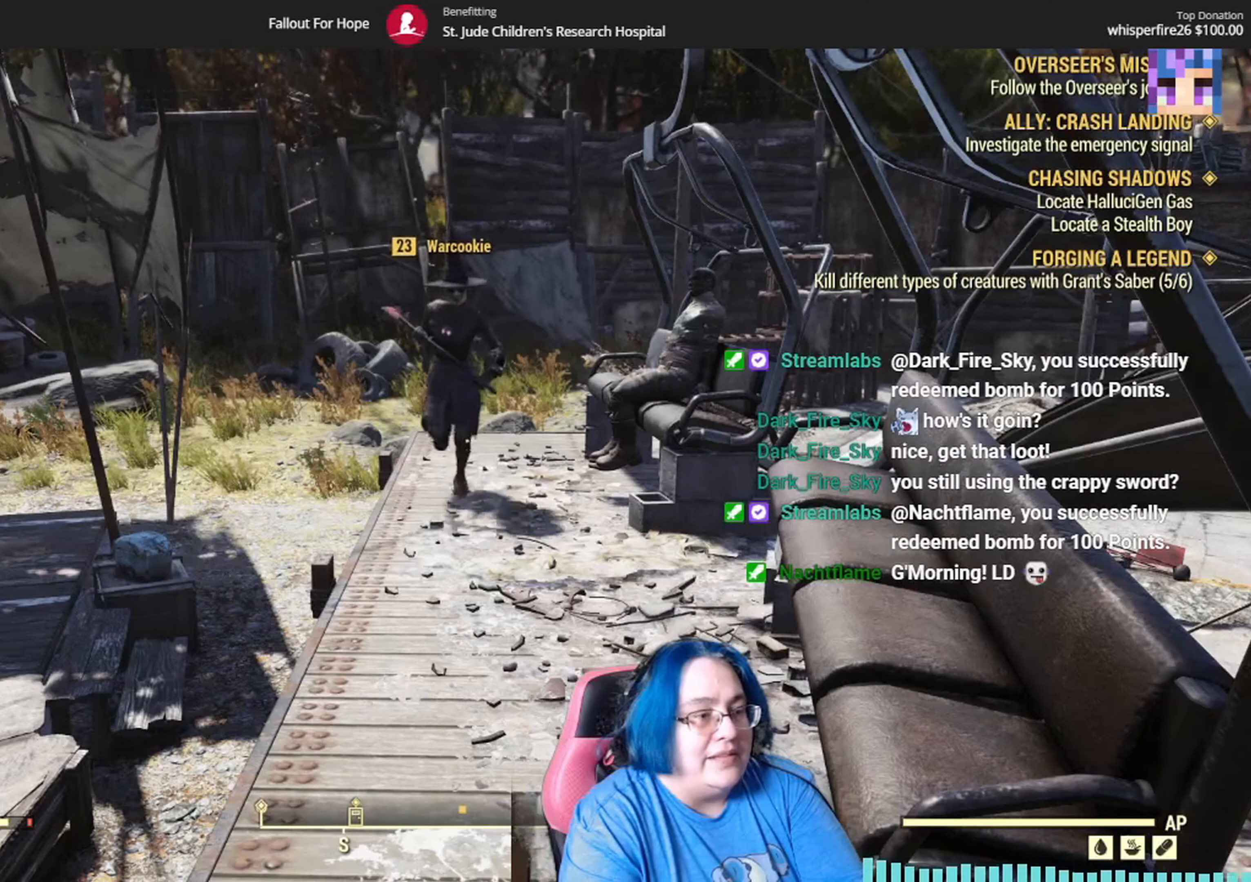
{"dt_ms": 501, "buttons": [], "left_stick": "center", "right_stick": "center", "events": [[267, "right_stick", "left"], [467, "right_stick", "center"]]}
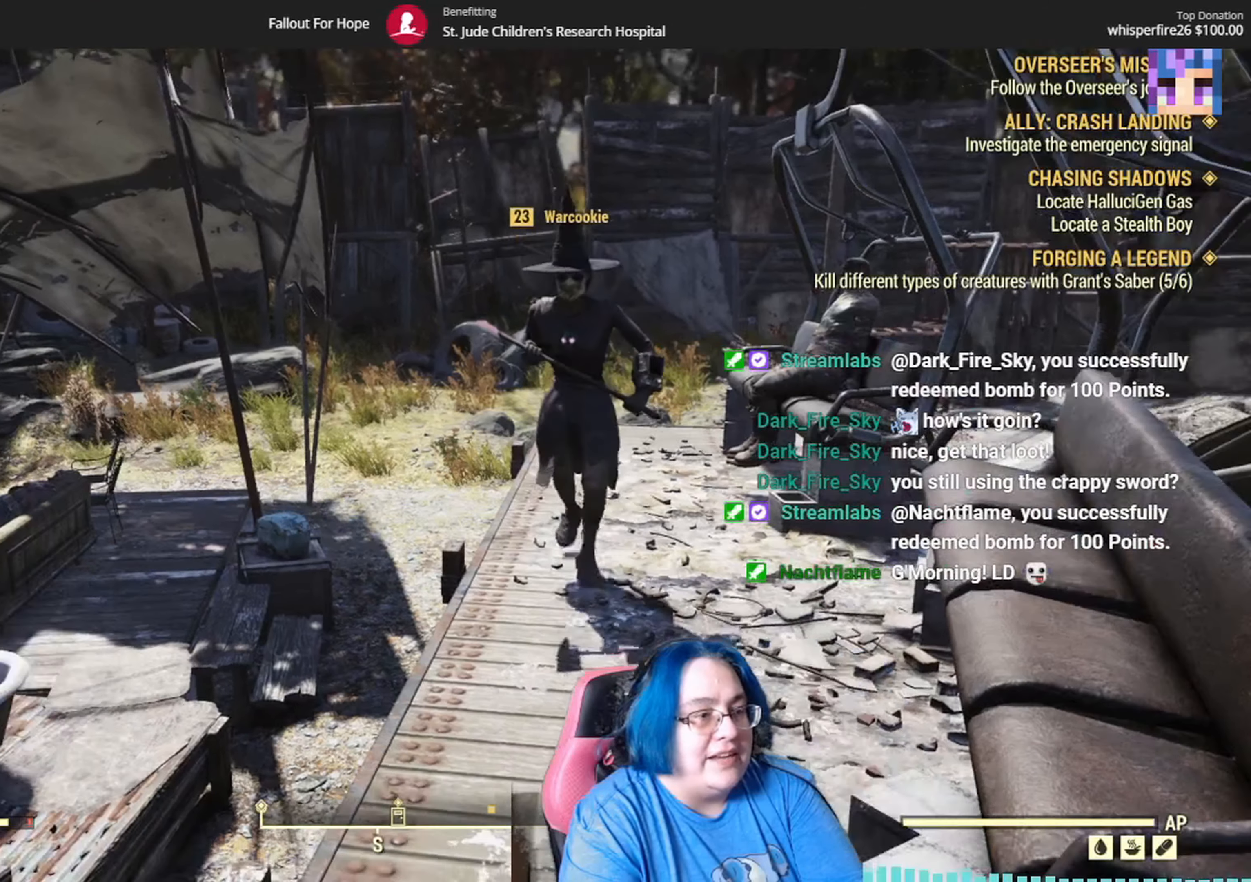
{"dt_ms": 500, "buttons": [], "left_stick": "center", "right_stick": "center", "events": [[333, "right_stick", "up-left"], [467, "right_stick", "center"]]}